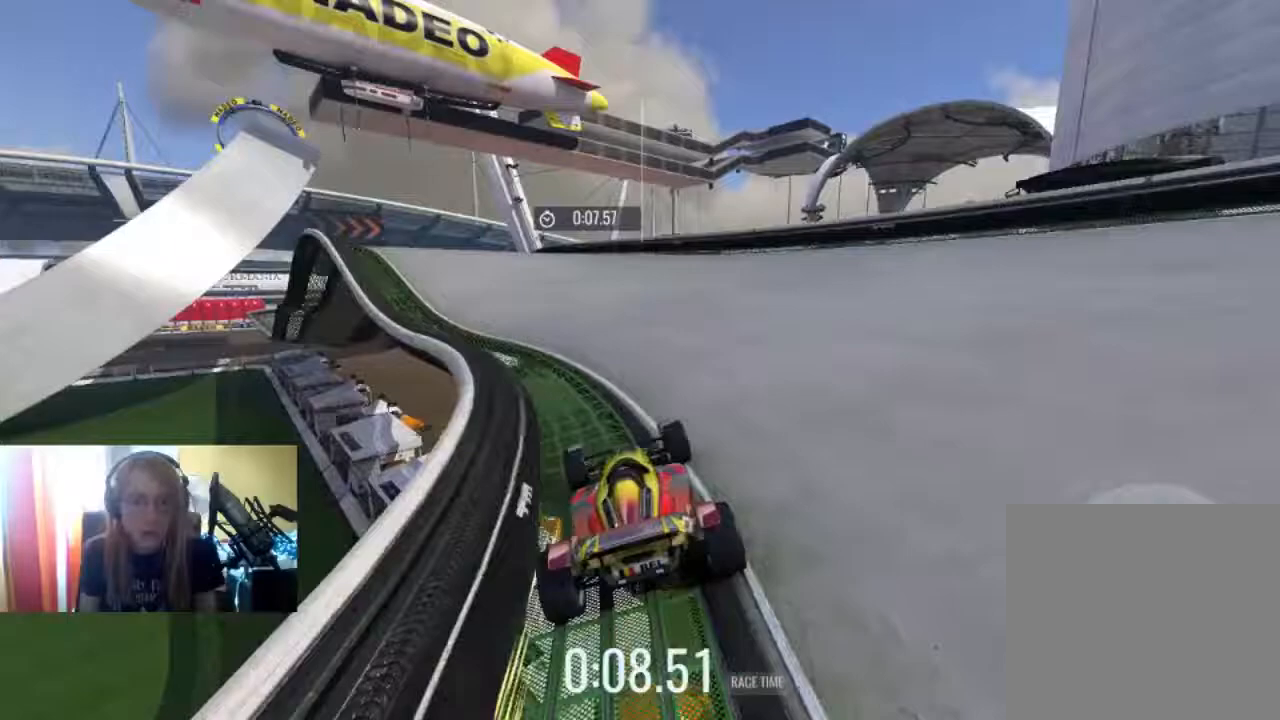
Gameplay with a controller (Xbox layout); each line is a JSON object with the inputs held at the frame after it. "events" lists button and stick changes between this image and that frame as [ms after this image, input, new state], when the widget could be followed in between.
{"buttons": ["R2"], "left_stick": "center", "right_stick": "center", "events": [[500, "left_stick", "center"]]}
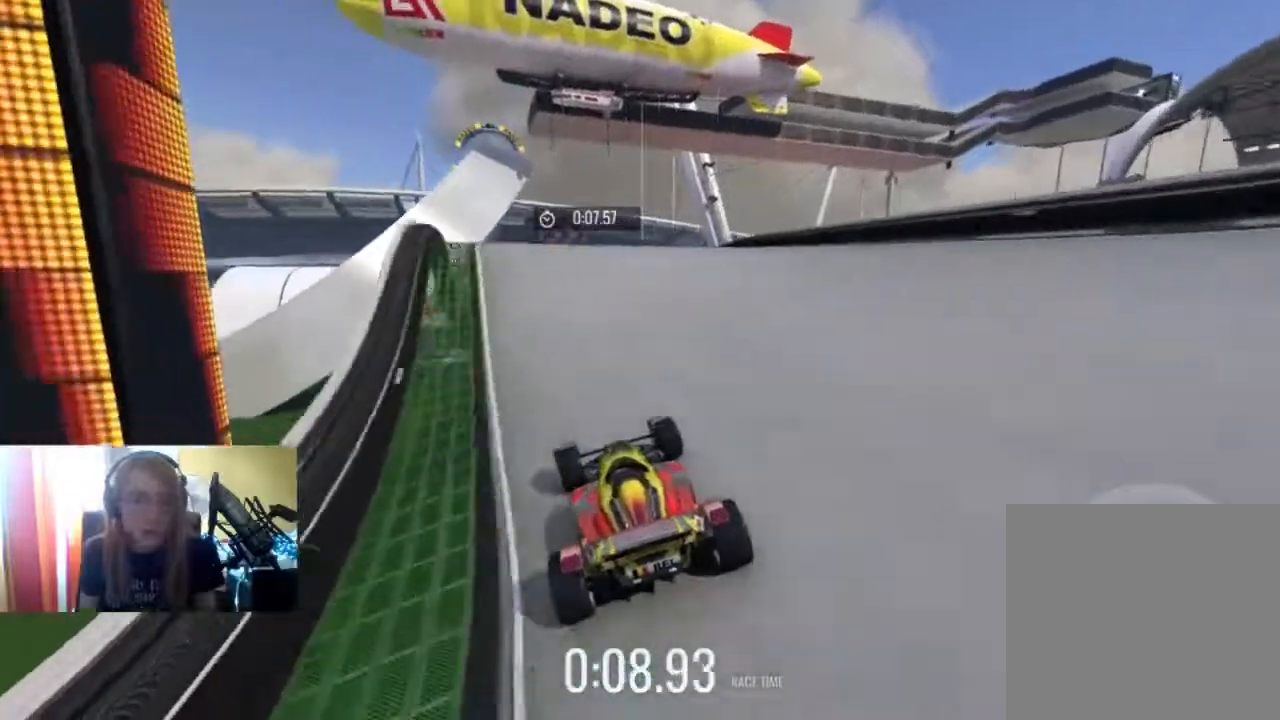
{"buttons": ["R2"], "left_stick": "center", "right_stick": "center", "events": []}
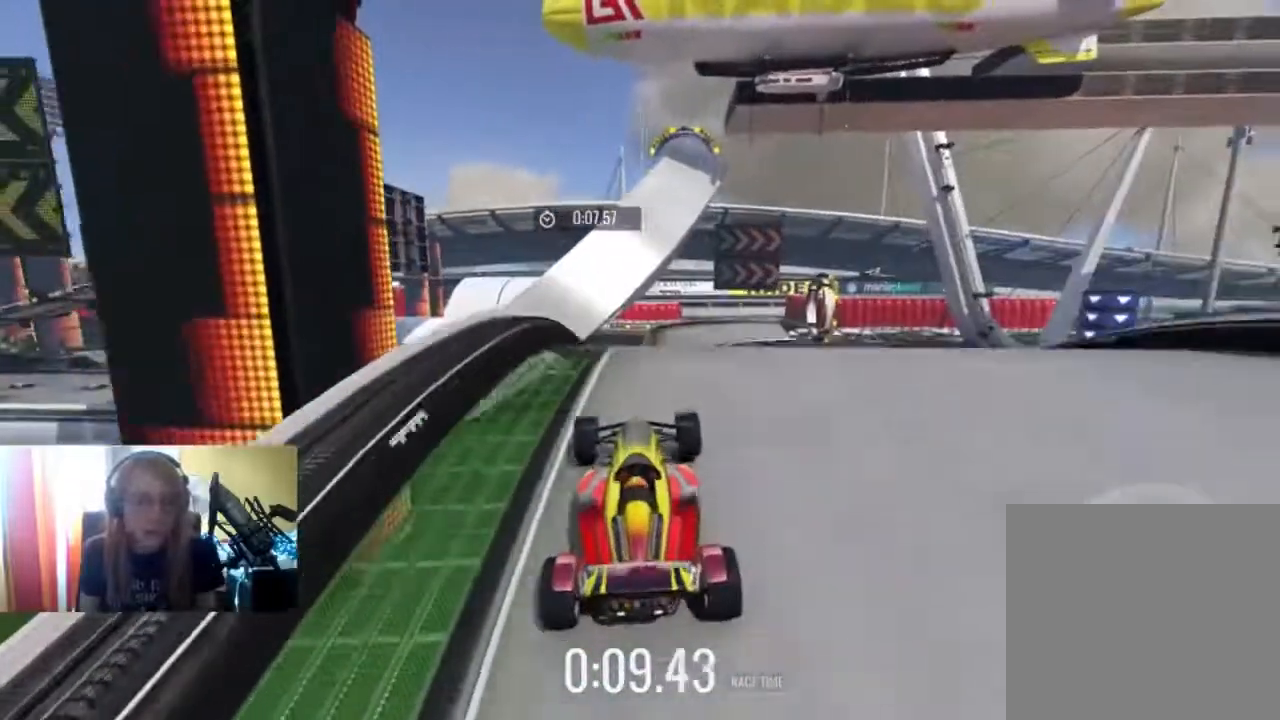
{"buttons": [], "left_stick": "center", "right_stick": "center", "events": [[100, "left_stick", "right"], [200, "left_stick", "center"], [400, "R2", "up"]]}
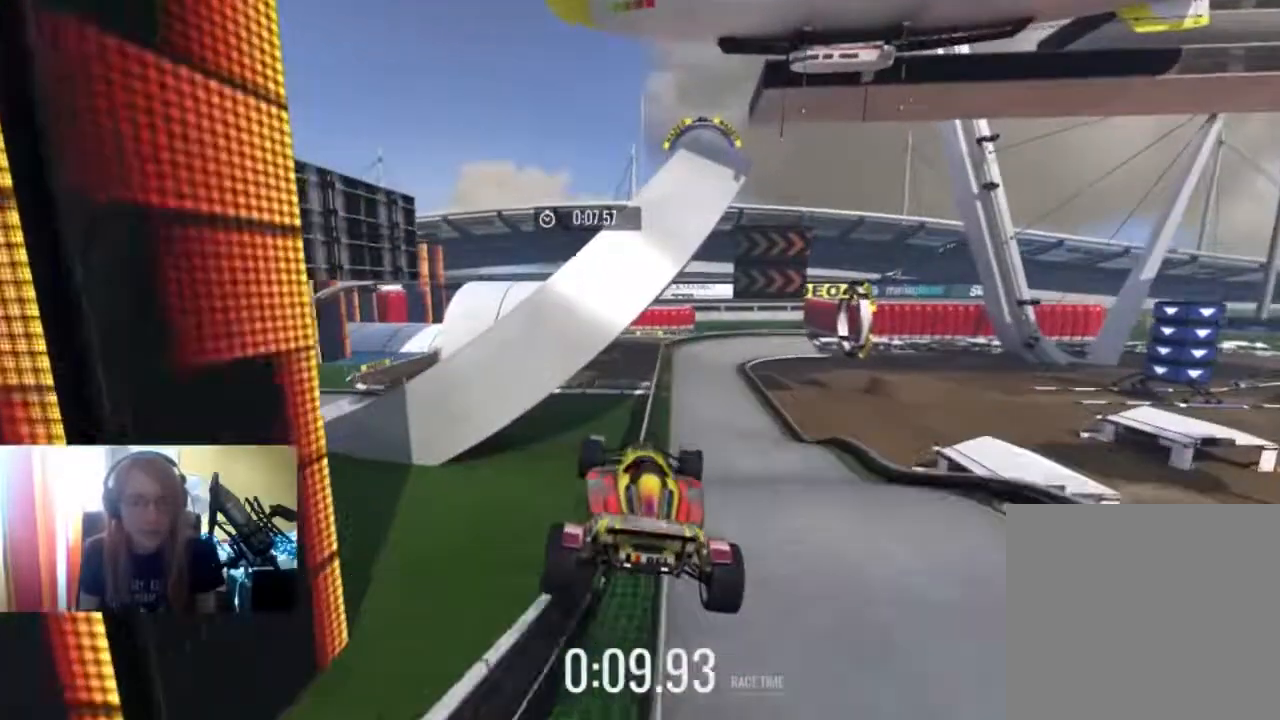
{"buttons": ["R2"], "left_stick": "right", "right_stick": "center", "events": [[100, "left_stick", "right"], [467, "R2", "down"]]}
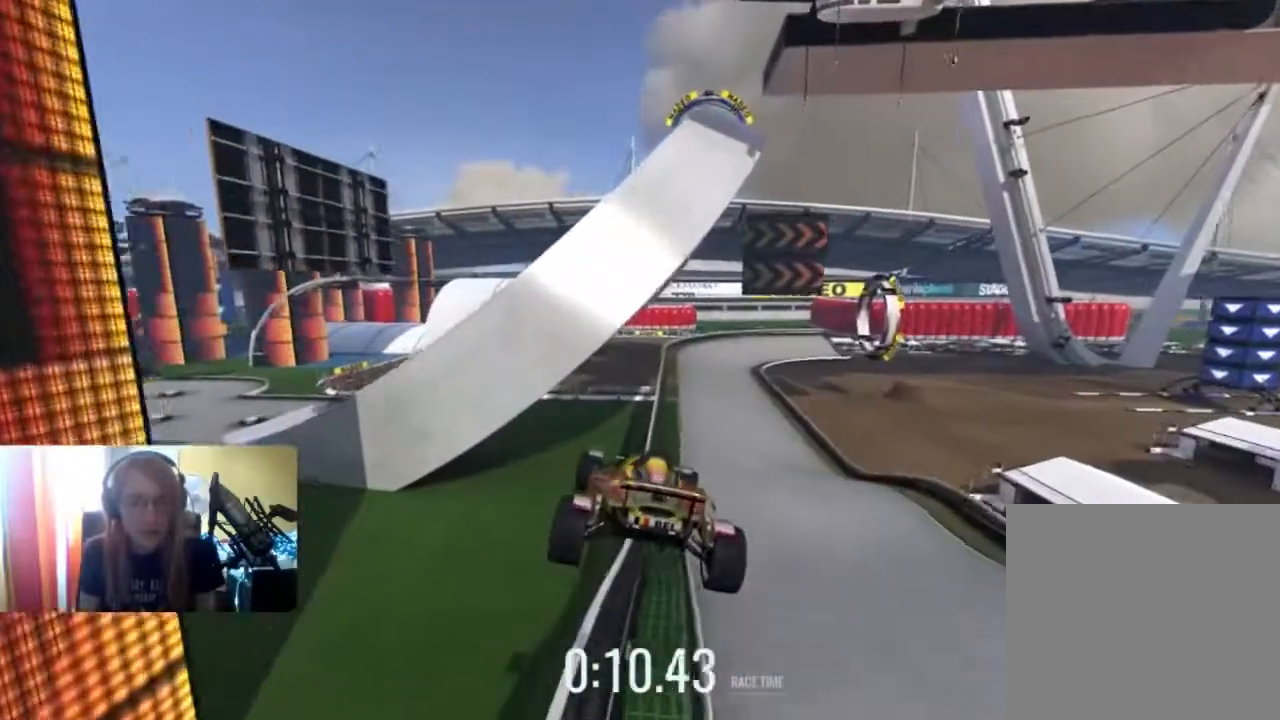
{"buttons": ["R2"], "left_stick": "right", "right_stick": "center", "events": []}
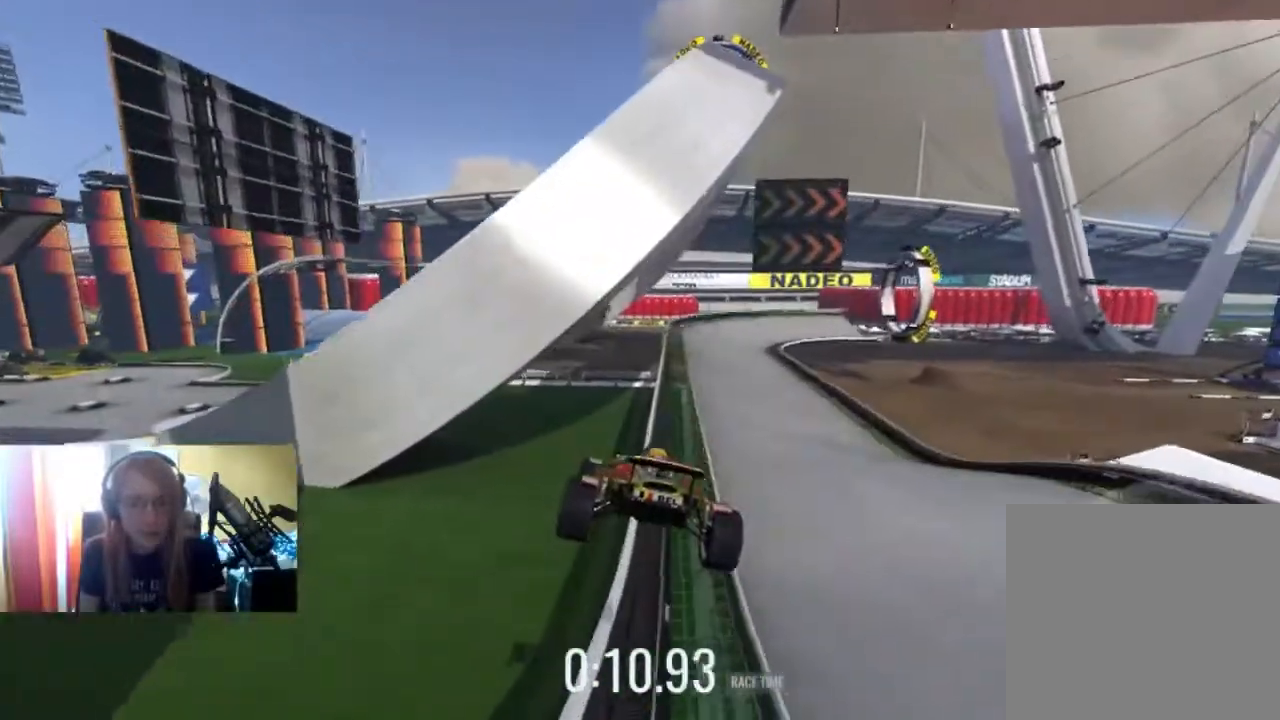
{"buttons": ["R2"], "left_stick": "right", "right_stick": "center", "events": []}
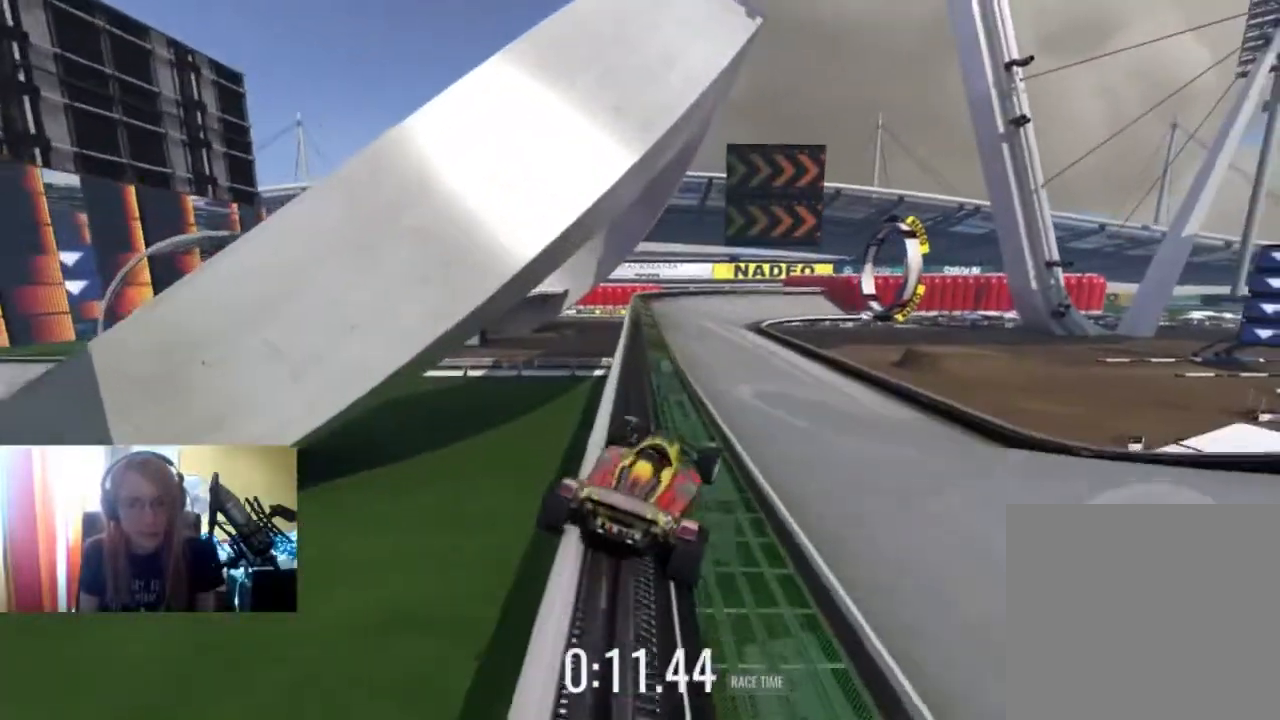
{"buttons": ["R2"], "left_stick": "left", "right_stick": "center", "events": [[200, "left_stick", "left"]]}
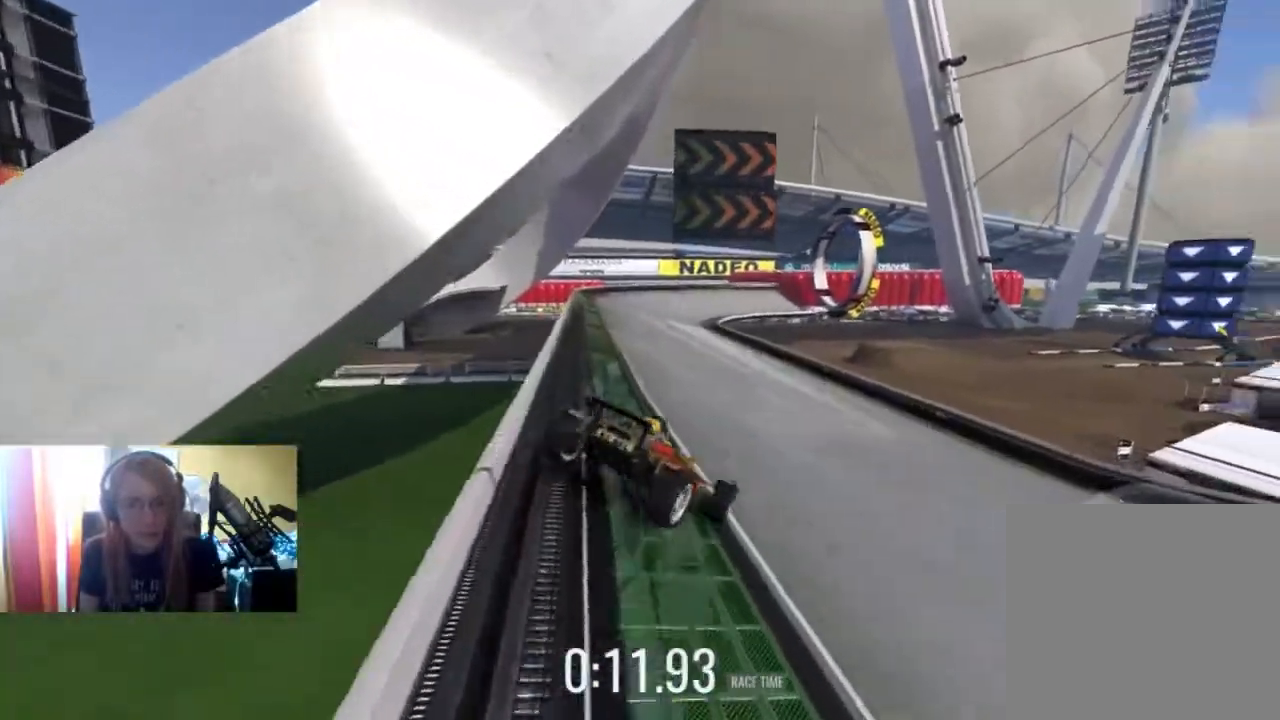
{"buttons": ["R2"], "left_stick": "right", "right_stick": "center", "events": [[300, "left_stick", "center"], [500, "left_stick", "right"]]}
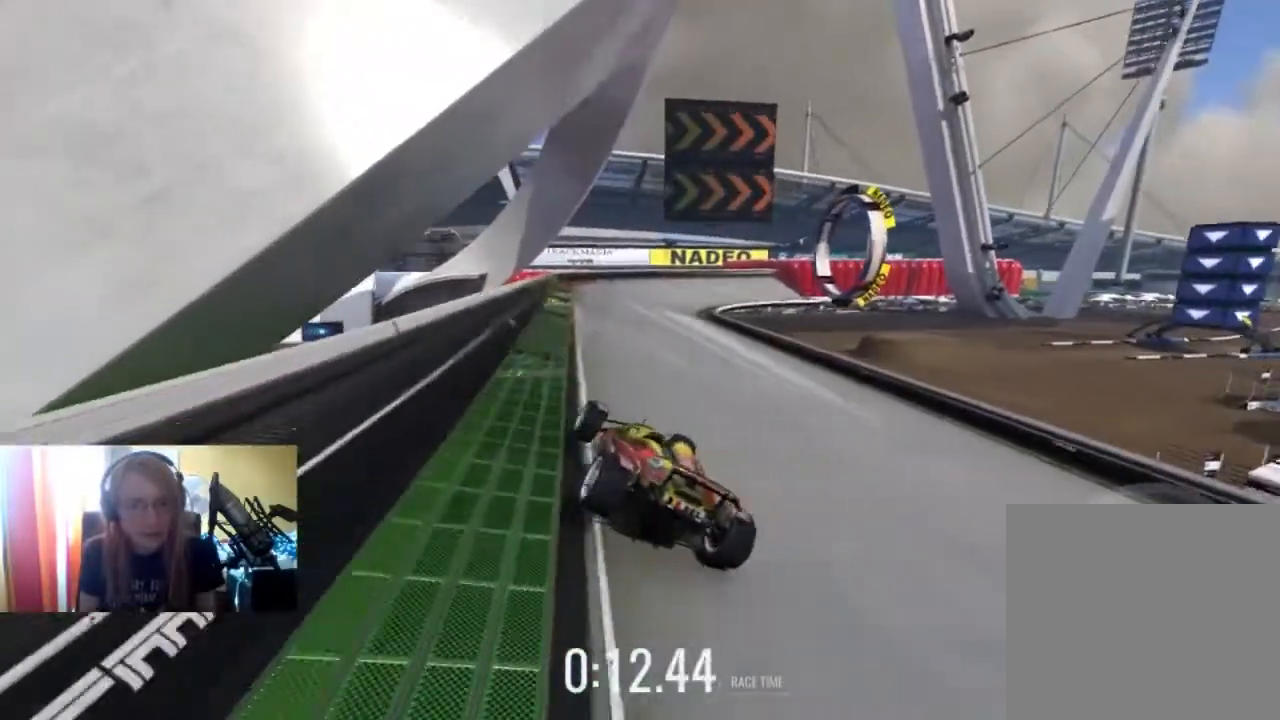
{"buttons": ["R1", "R2"], "left_stick": "center", "right_stick": "center", "events": [[200, "left_stick", "center"], [233, "R1", "down"]]}
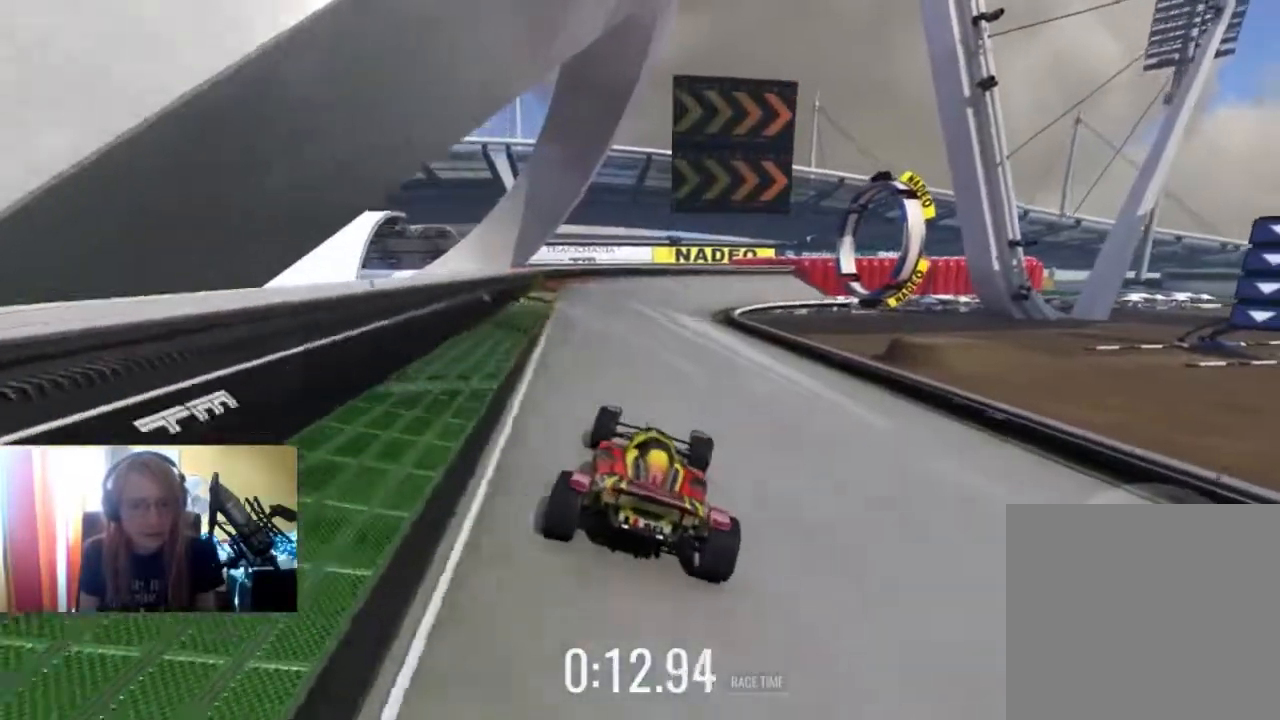
{"buttons": ["R2"], "left_stick": "center", "right_stick": "center", "events": [[33, "R1", "up"]]}
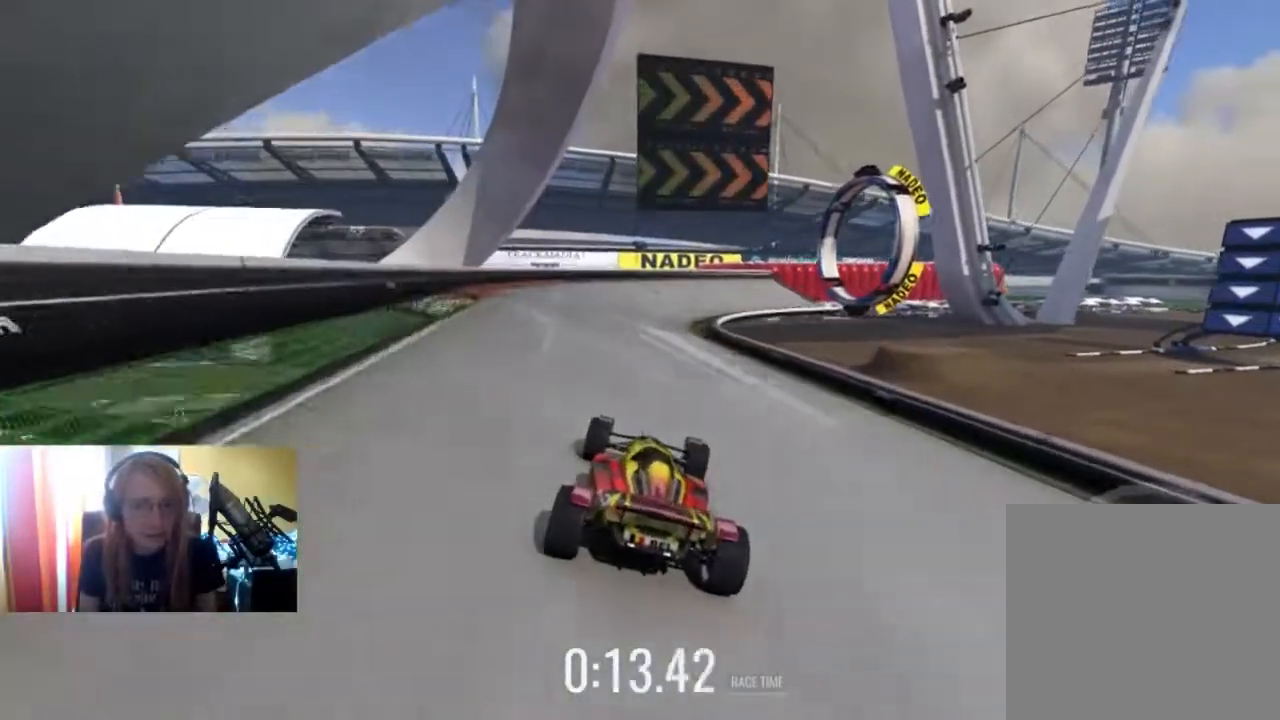
{"buttons": ["R2"], "left_stick": "right", "right_stick": "center", "events": [[67, "left_stick", "left"], [100, "L1", "down"], [167, "L1", "up"], [200, "left_stick", "center"], [433, "left_stick", "right"]]}
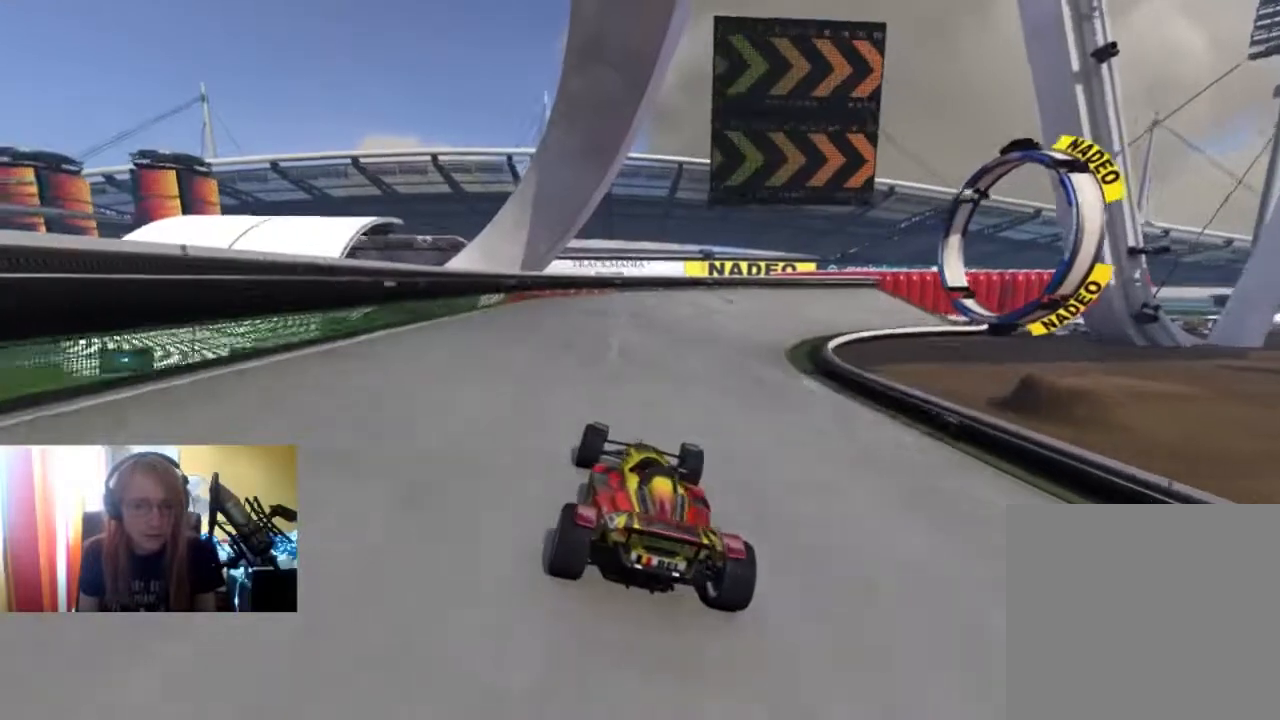
{"buttons": ["R2"], "left_stick": "center", "right_stick": "center", "events": [[67, "left_stick", "center"], [233, "L1", "down"], [300, "L1", "up"]]}
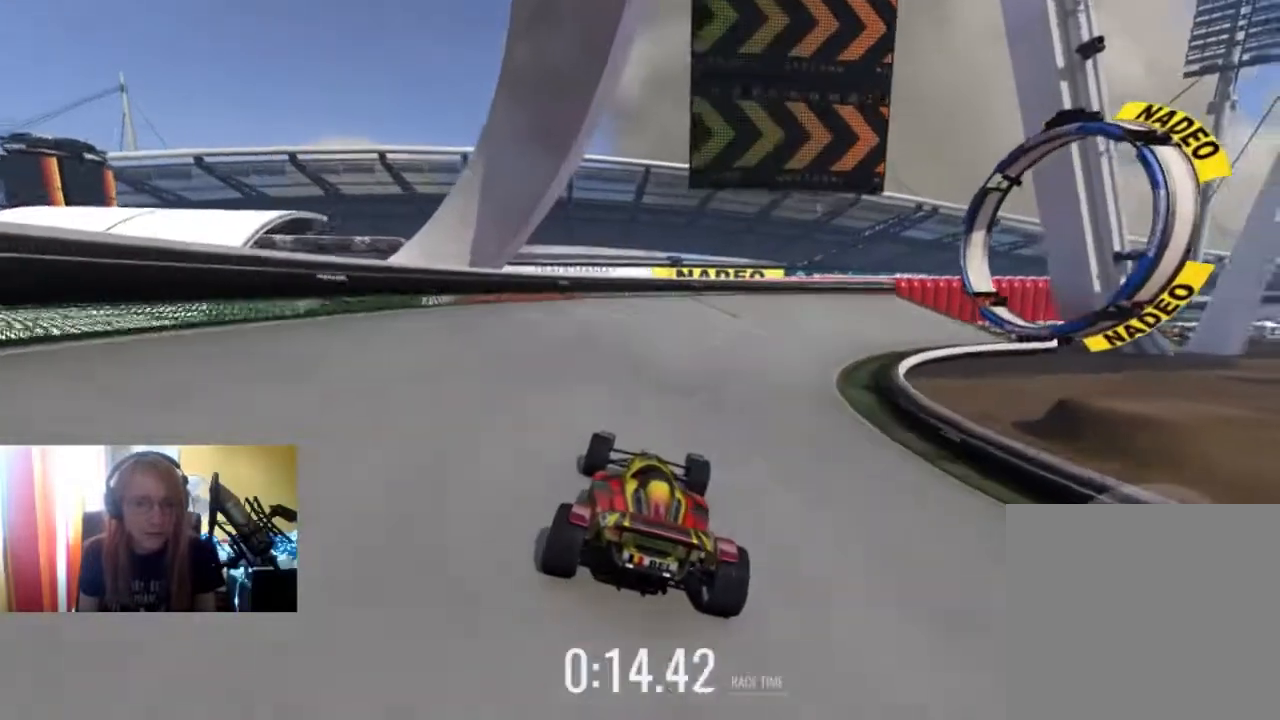
{"buttons": ["R2"], "left_stick": "right", "right_stick": "center", "events": [[200, "left_stick", "right"]]}
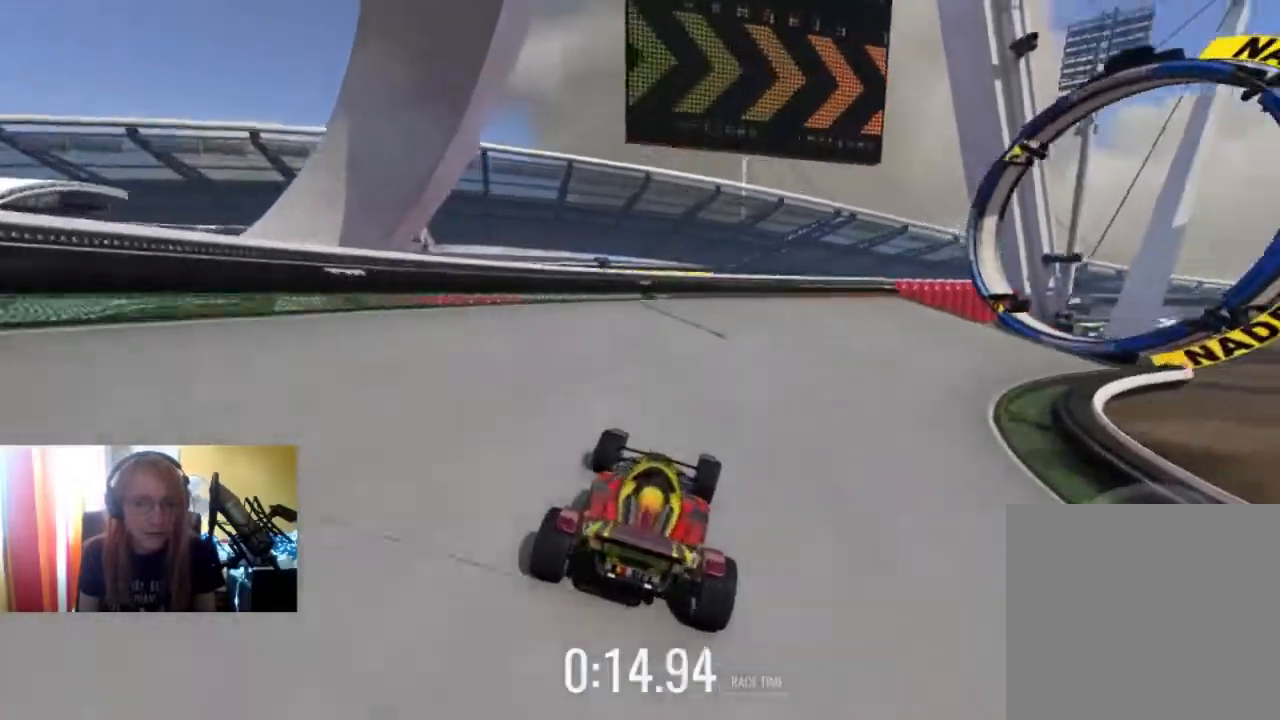
{"buttons": ["R2"], "left_stick": "right", "right_stick": "center", "events": []}
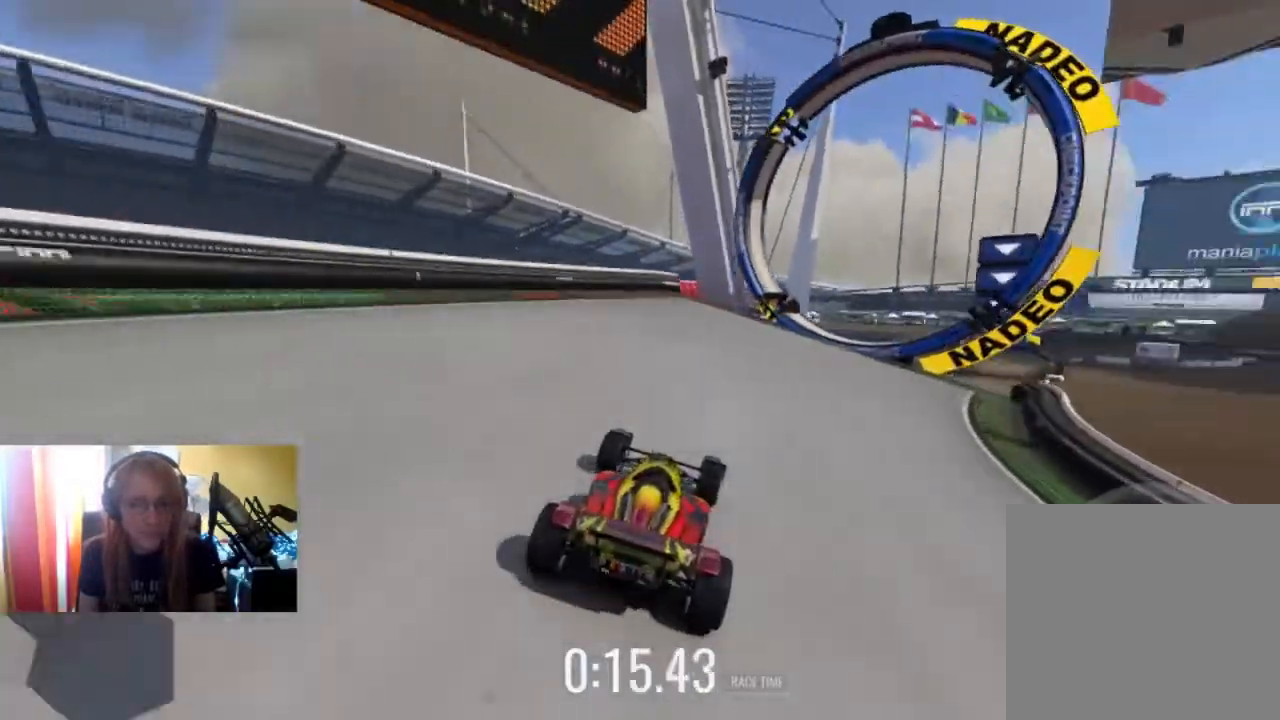
{"buttons": ["R2"], "left_stick": "right", "right_stick": "center", "events": [[400, "left_stick", "center"], [500, "left_stick", "right"]]}
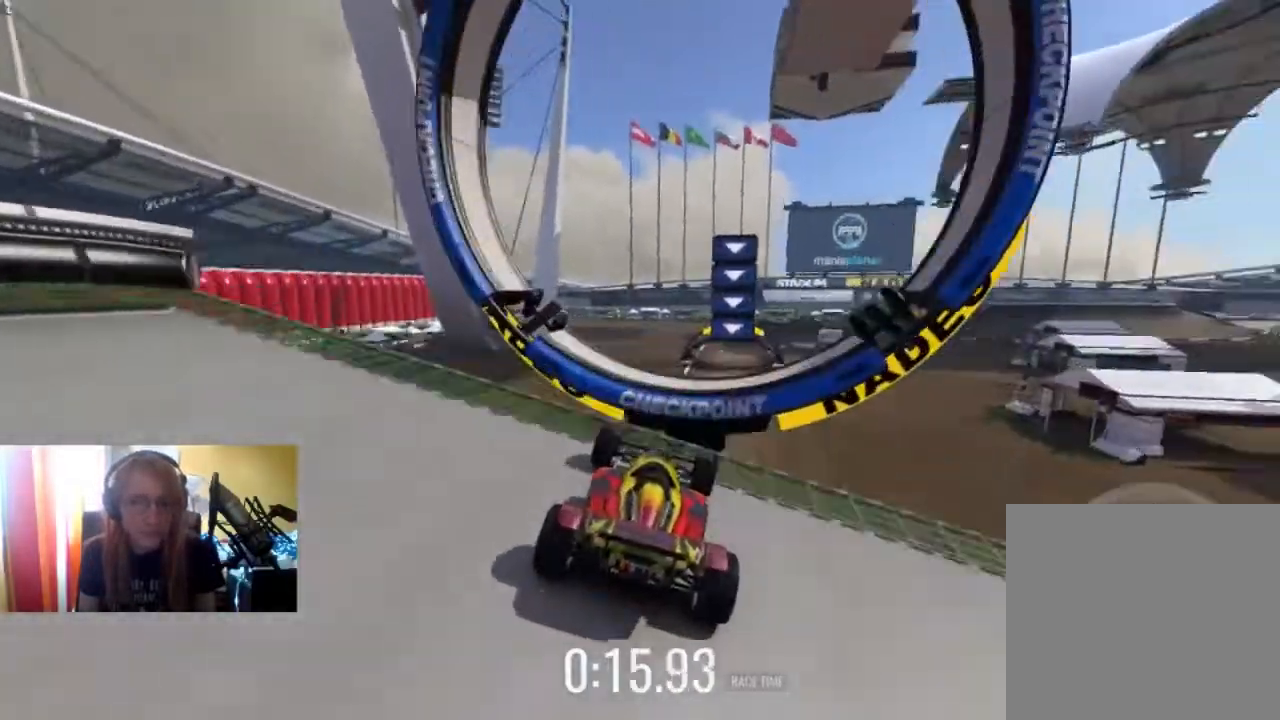
{"buttons": ["R2"], "left_stick": "center", "right_stick": "center", "events": [[67, "left_stick", "center"]]}
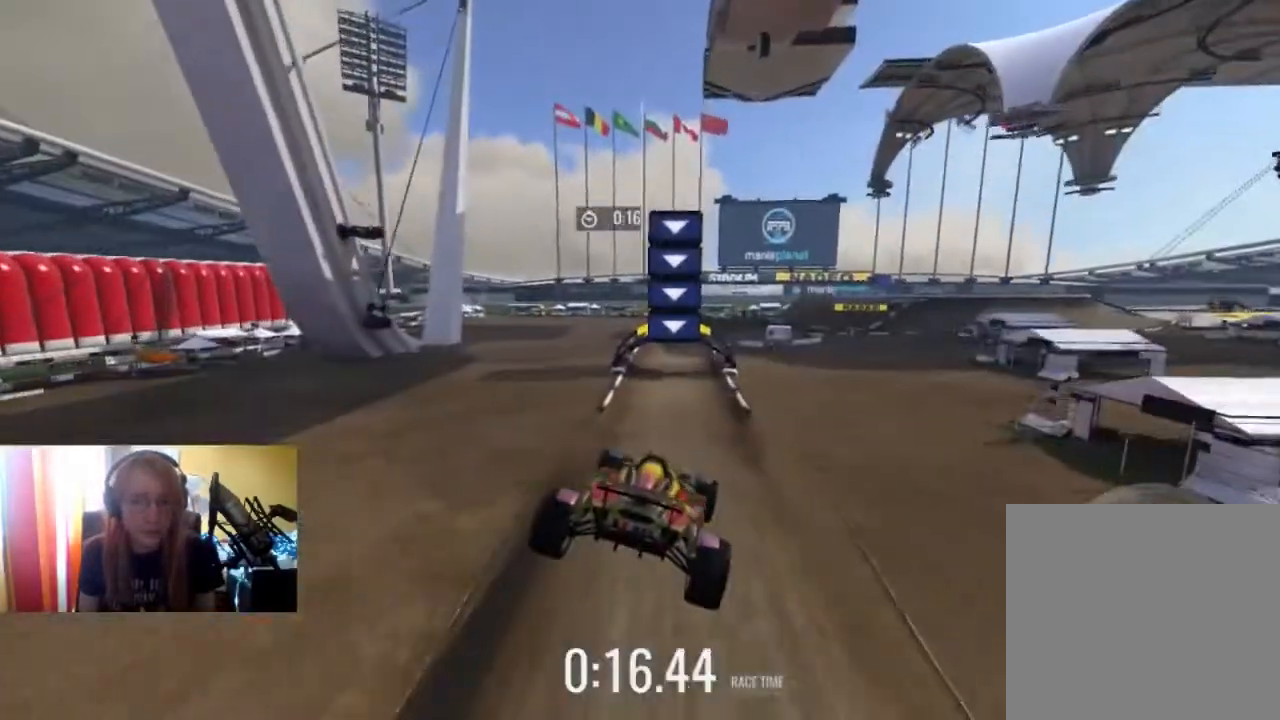
{"buttons": ["R2"], "left_stick": "left", "right_stick": "center", "events": [[133, "left_stick", "left"]]}
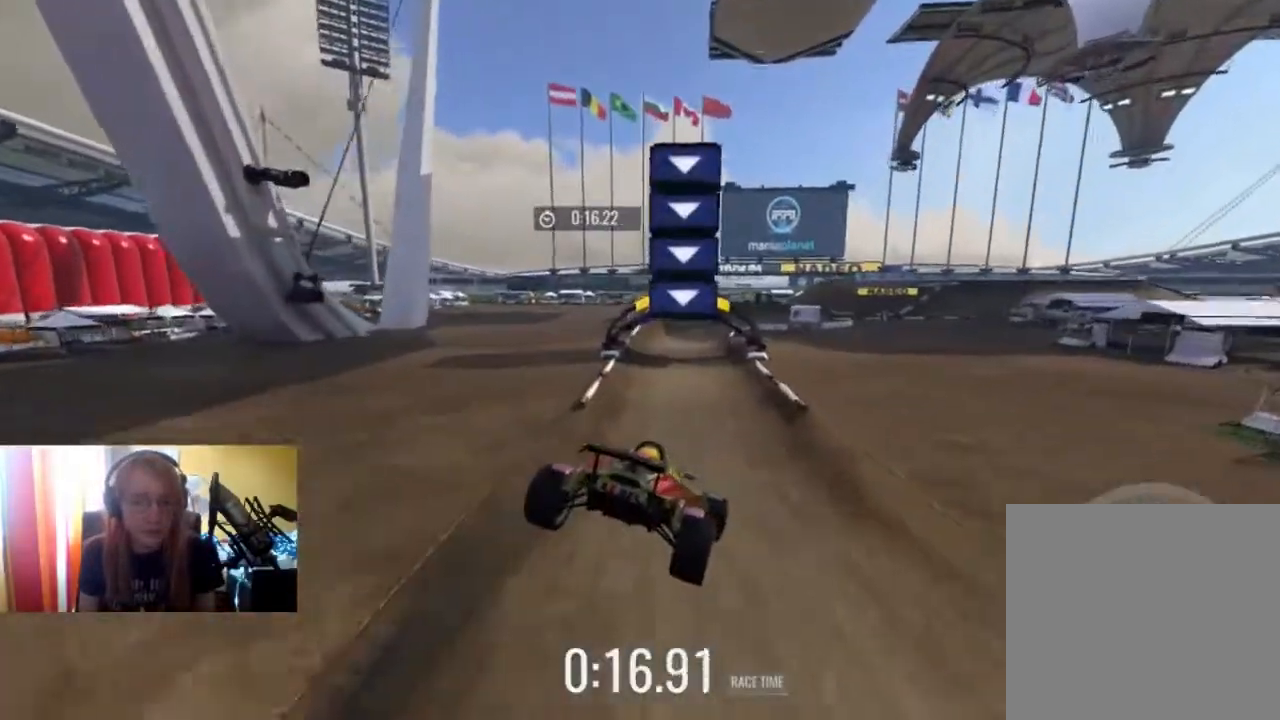
{"buttons": ["R2"], "left_stick": "left", "right_stick": "center", "events": []}
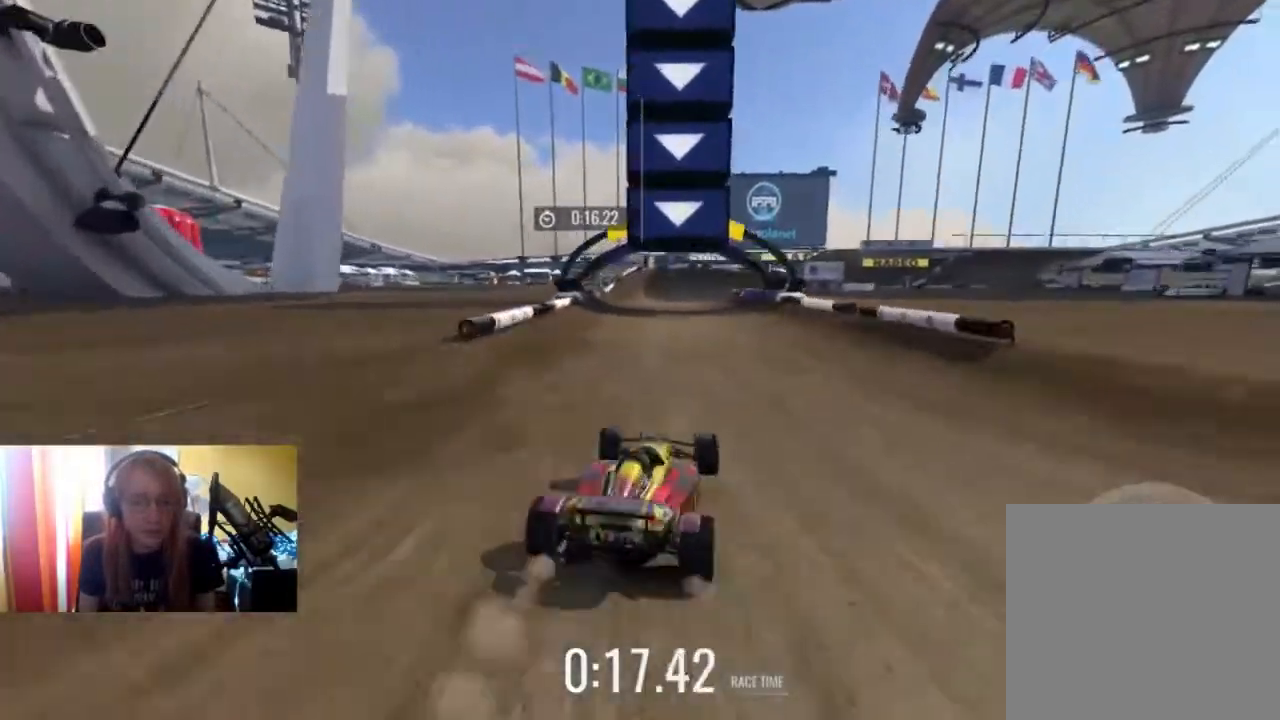
{"buttons": ["R2"], "left_stick": "center", "right_stick": "center", "events": [[133, "left_stick", "center"]]}
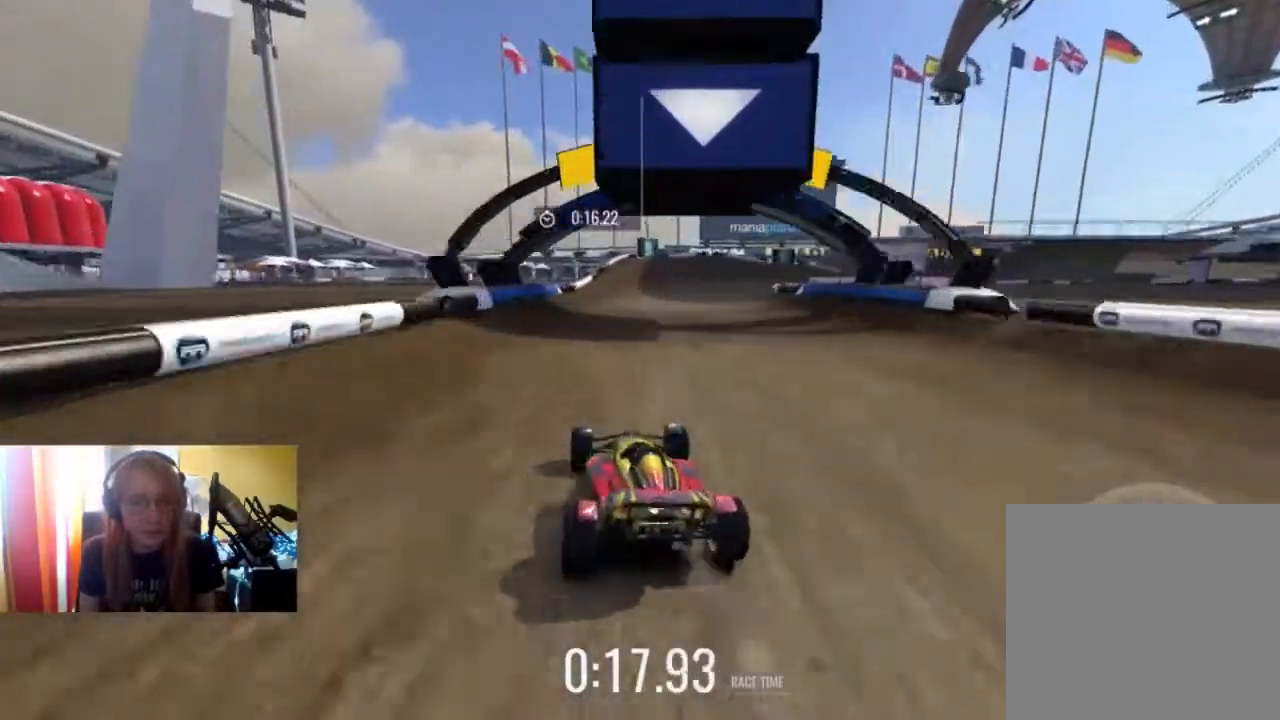
{"buttons": ["R2"], "left_stick": "right", "right_stick": "center", "events": [[100, "left_stick", "right"]]}
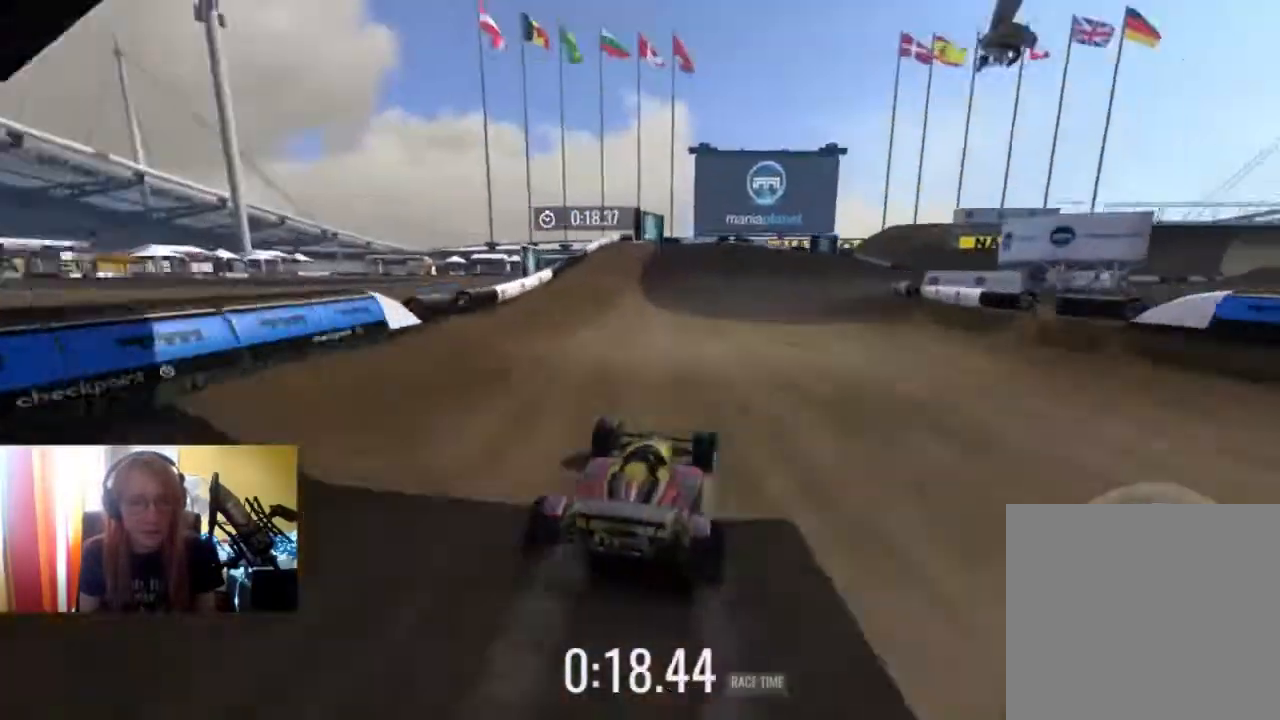
{"buttons": ["R2"], "left_stick": "right", "right_stick": "center", "events": []}
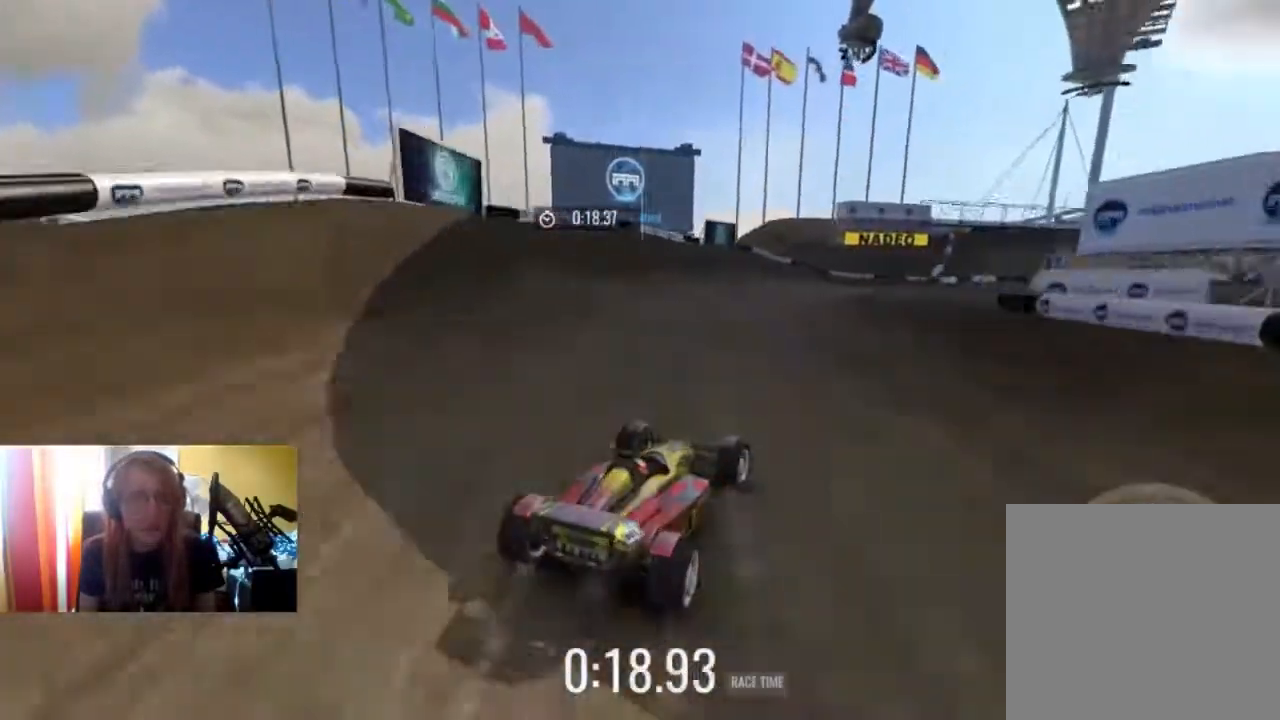
{"buttons": ["R2"], "left_stick": "right", "right_stick": "center", "events": [[33, "left_stick", "center"], [433, "left_stick", "right"]]}
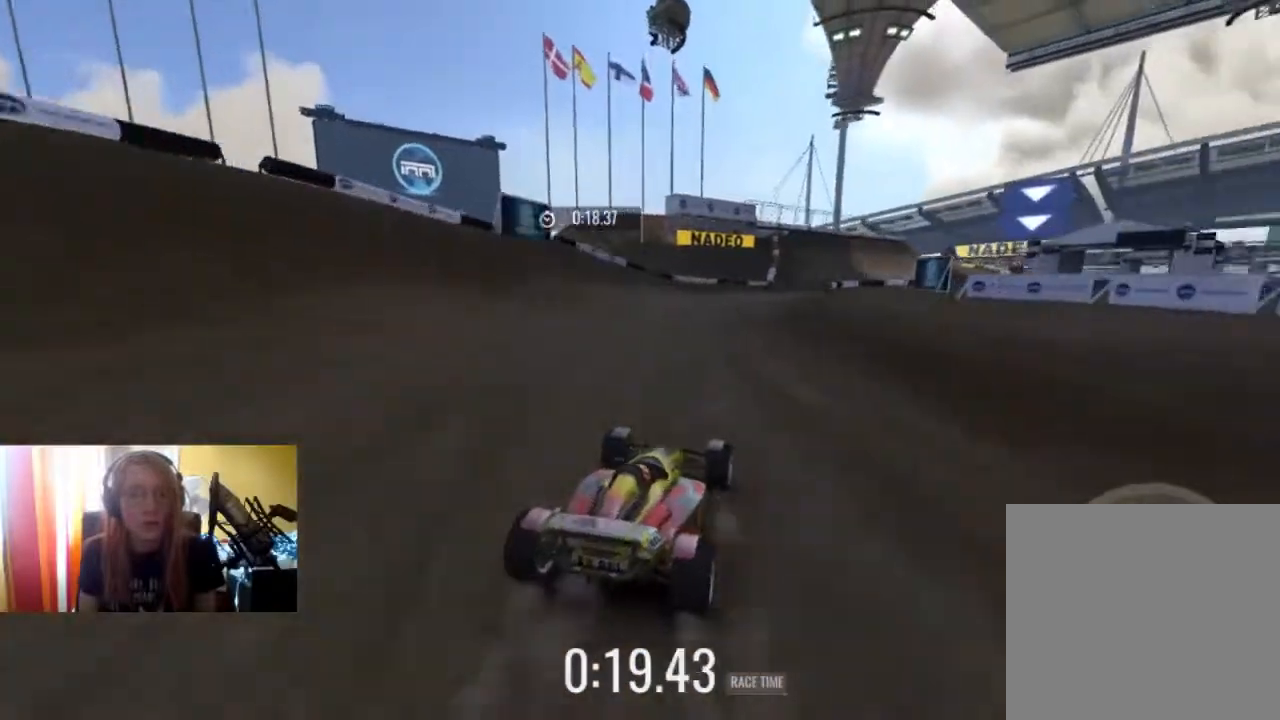
{"buttons": ["R2"], "left_stick": "center", "right_stick": "center", "events": [[33, "left_stick", "center"], [333, "left_stick", "down-left"], [400, "left_stick", "center"]]}
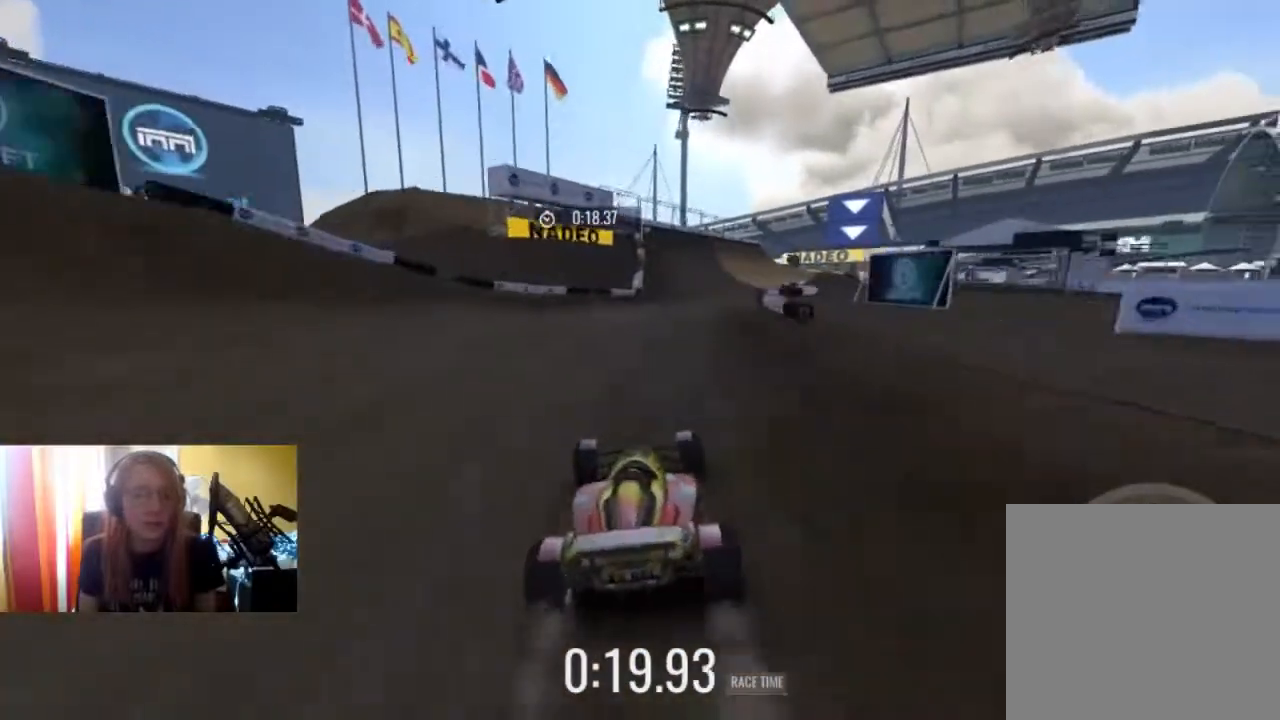
{"buttons": ["R2"], "left_stick": "right", "right_stick": "center", "events": [[133, "left_stick", "right"], [200, "left_stick", "center"], [433, "left_stick", "right"]]}
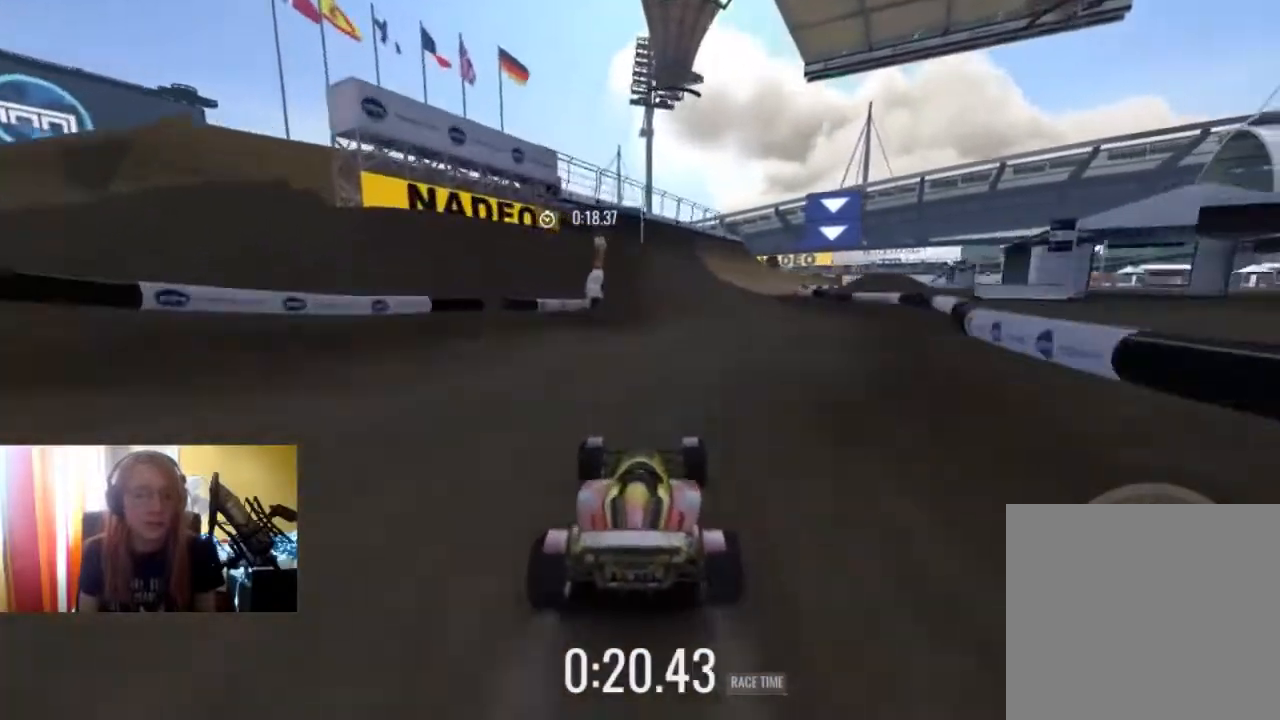
{"buttons": ["R2"], "left_stick": "right", "right_stick": "center", "events": [[67, "left_stick", "center"], [367, "left_stick", "right"]]}